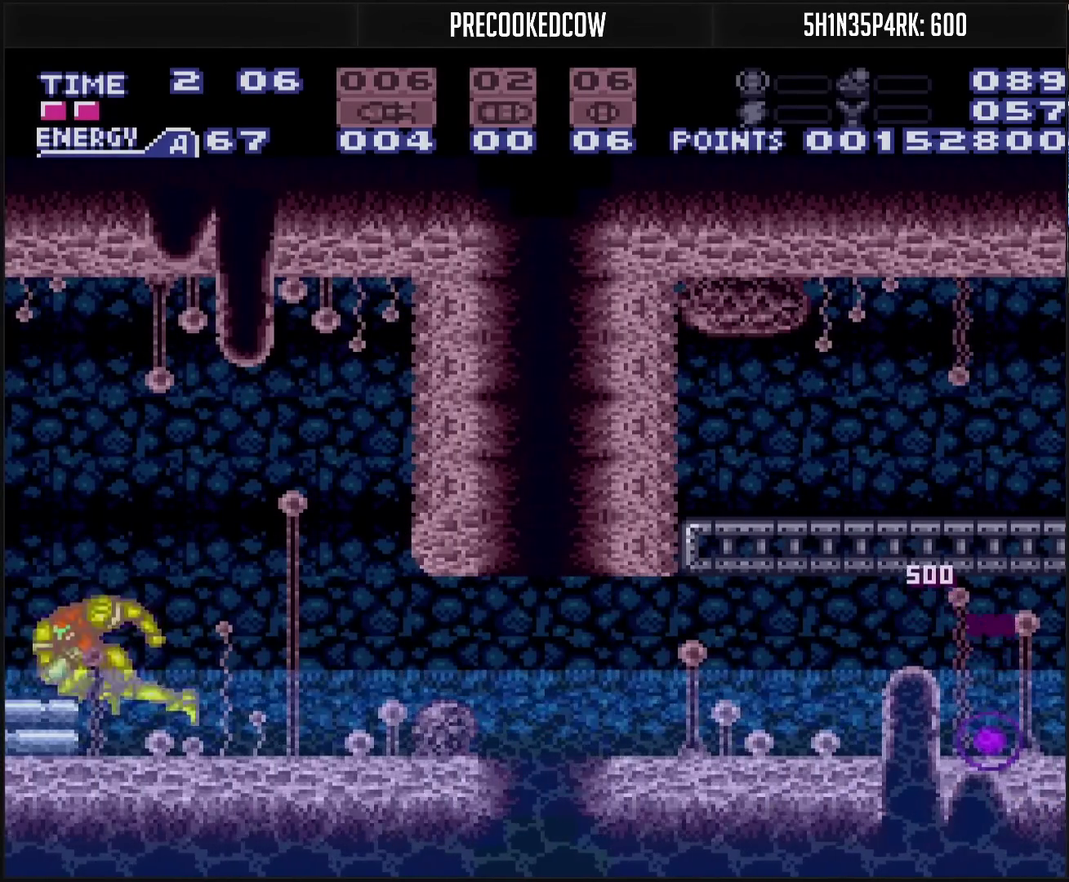
Gameplay with a controller (PlayStation layout); each line is a JSON object with the inputs held at the frame after it. "events" lists button and stick changes between this image and that frame as [ms after this image, input, new state], when the widget could be followed in between. Not read: L2 L3 R2 R3.
{"buttons": ["CROSS", "DPAD_LEFT"], "events": []}
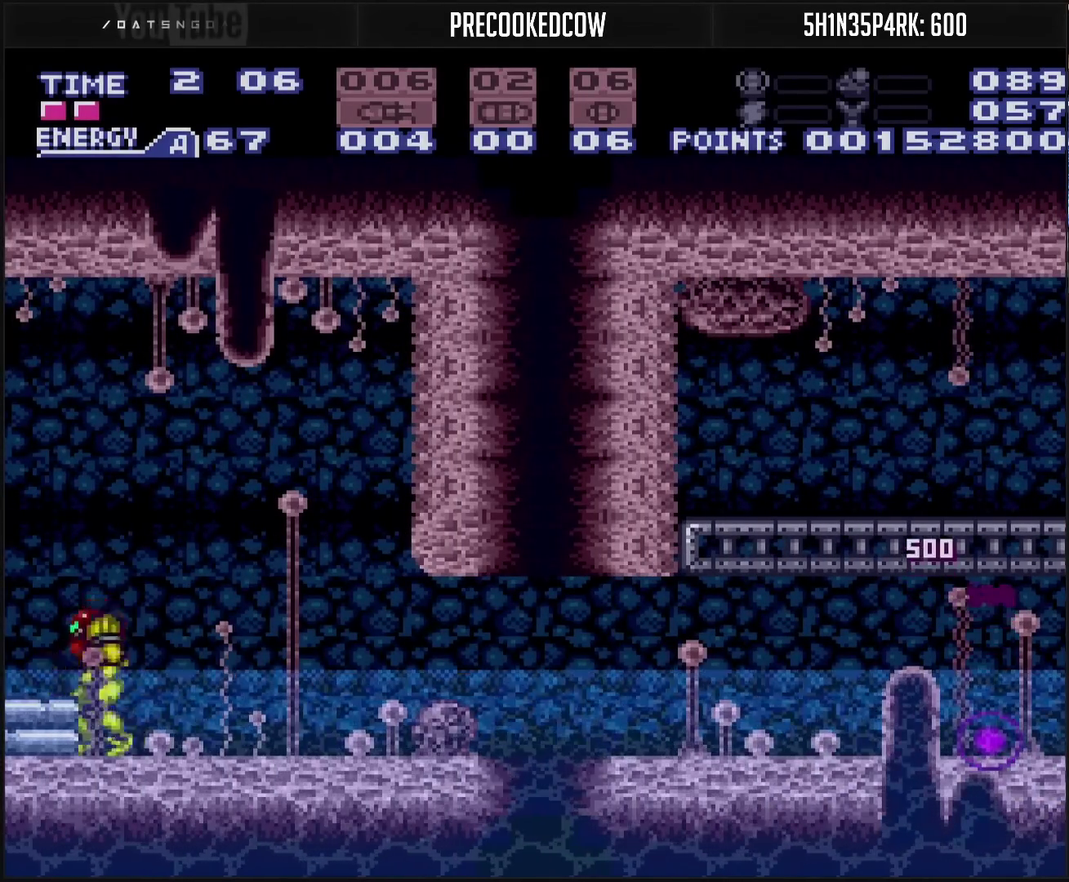
{"buttons": ["CROSS", "L1", "DPAD_LEFT"], "events": [[67, "CIRCLE", "down"], [483, "CIRCLE", "up"], [483, "L1", "down"]]}
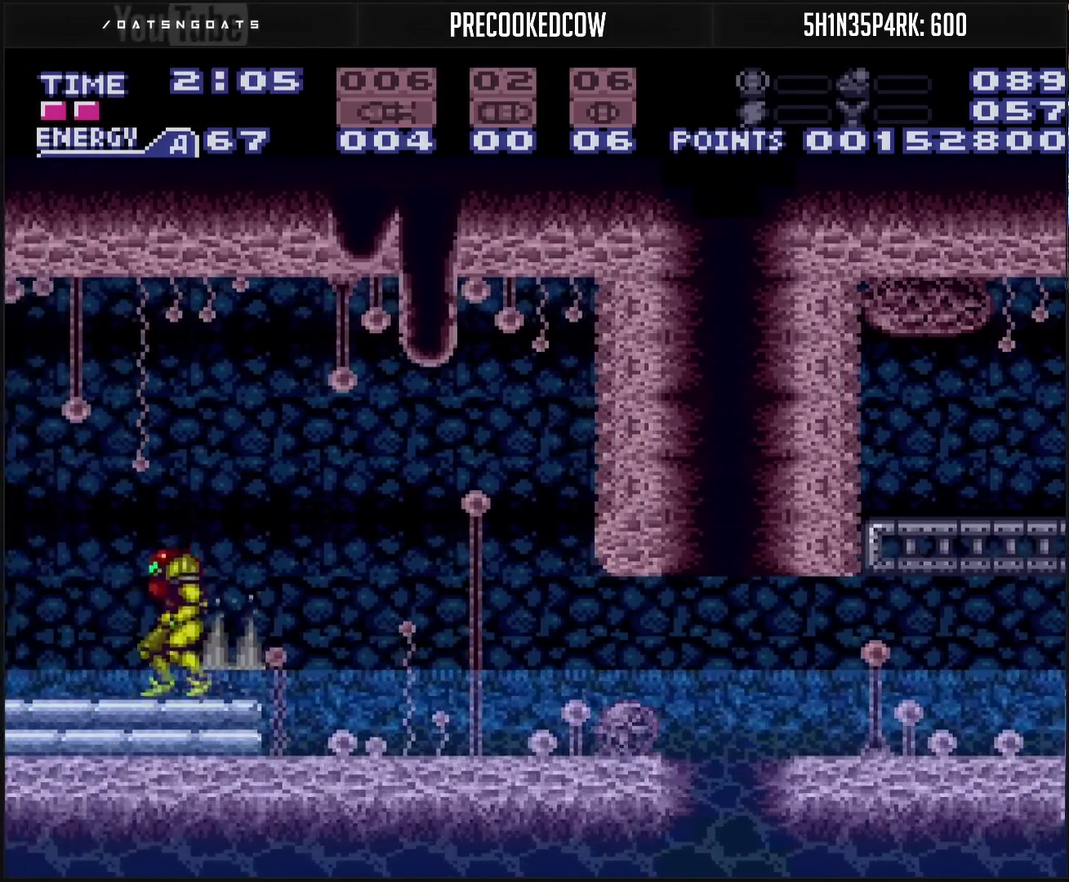
{"buttons": ["CROSS", "CIRCLE", "DPAD_LEFT"], "events": [[100, "CIRCLE", "down"], [100, "L1", "up"]]}
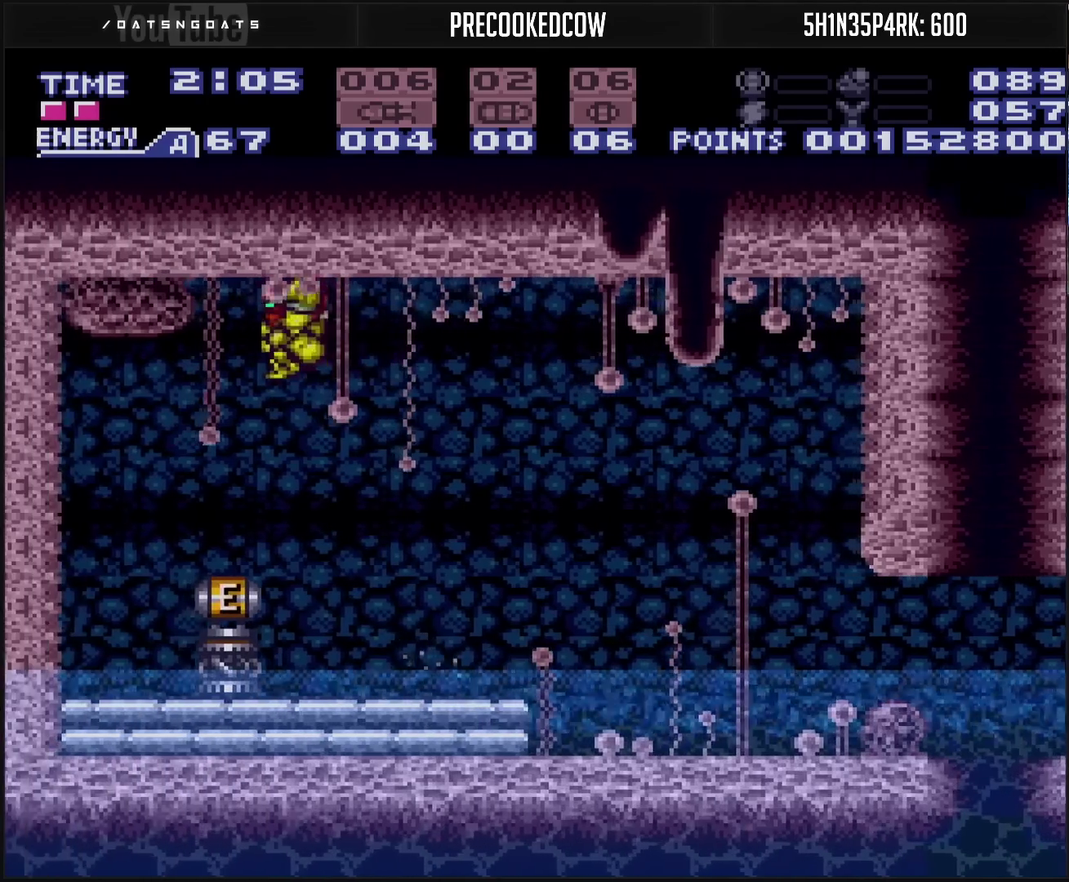
{"buttons": [], "events": [[150, "CIRCLE", "up"], [183, "CROSS", "up"], [417, "DPAD_LEFT", "up"]]}
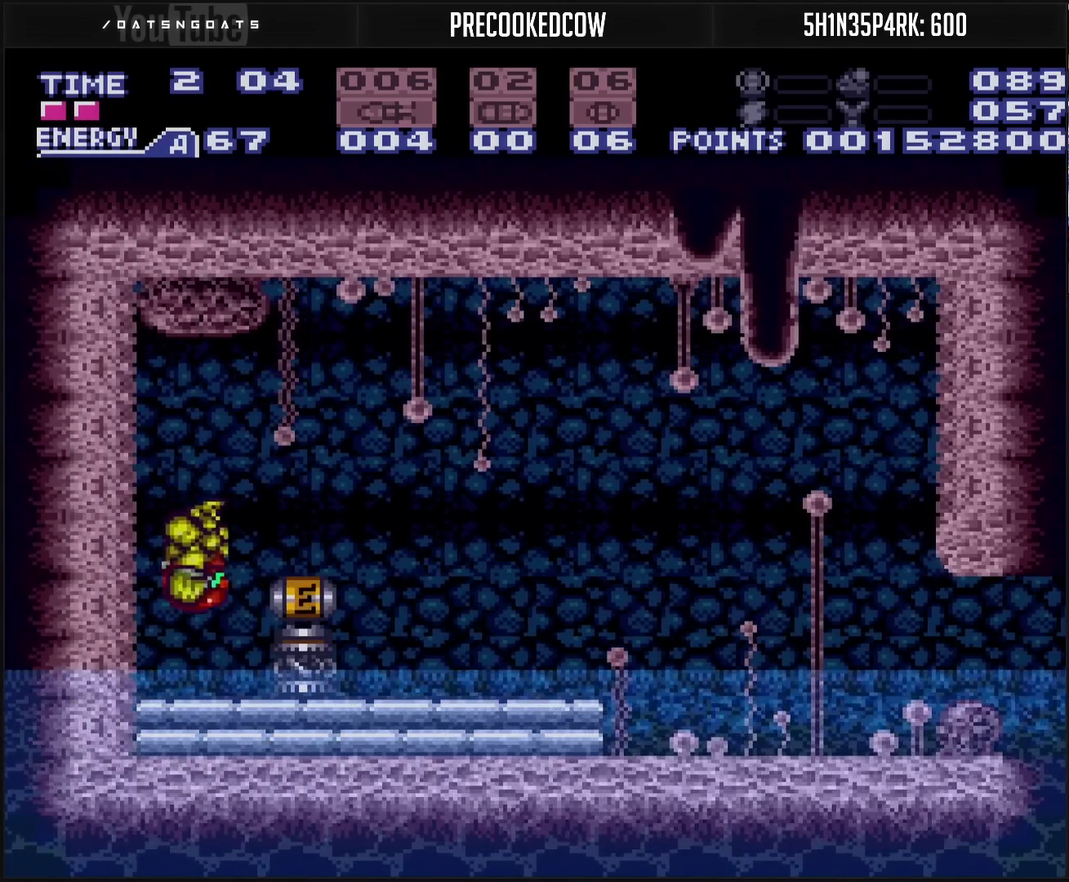
{"buttons": ["CROSS", "L1", "DPAD_RIGHT"], "events": [[67, "DPAD_RIGHT", "down"], [83, "CROSS", "down"], [183, "L1", "down"]]}
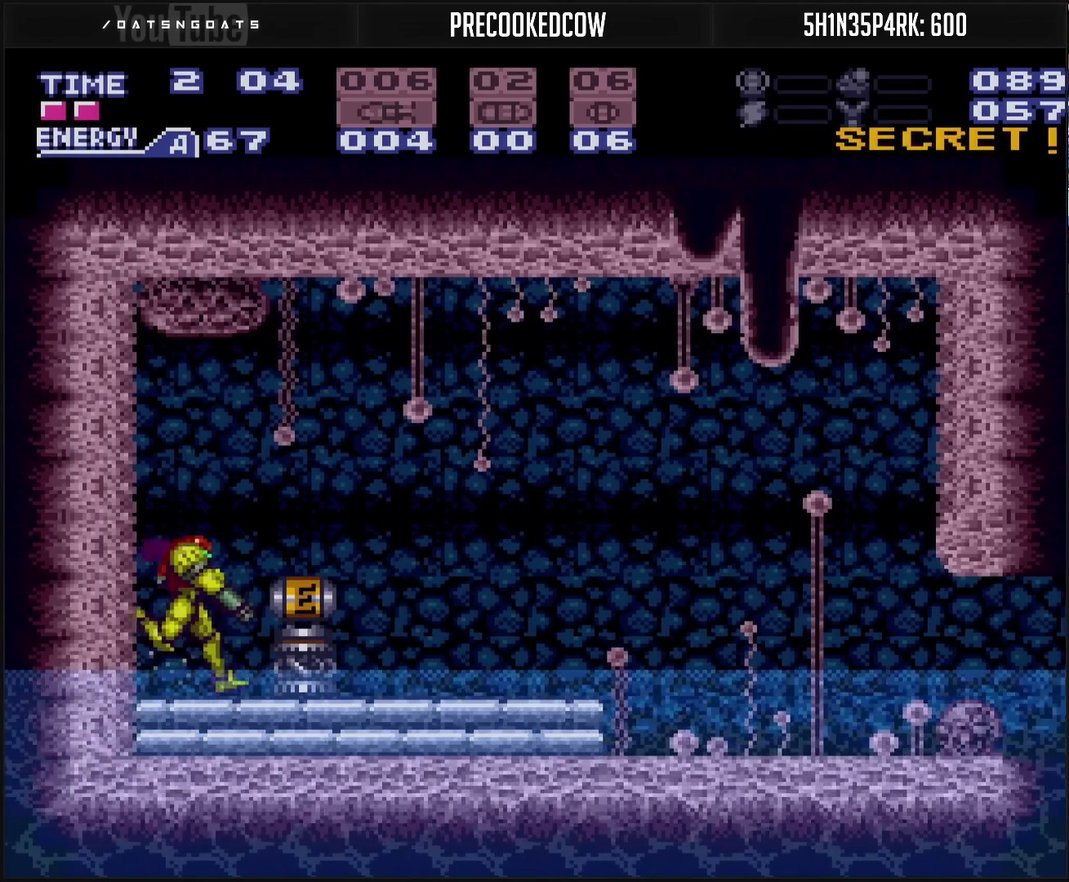
{"buttons": ["DPAD_RIGHT"], "events": [[50, "CIRCLE", "down"], [83, "L1", "up"], [233, "CIRCLE", "up"], [233, "CROSS", "up"]]}
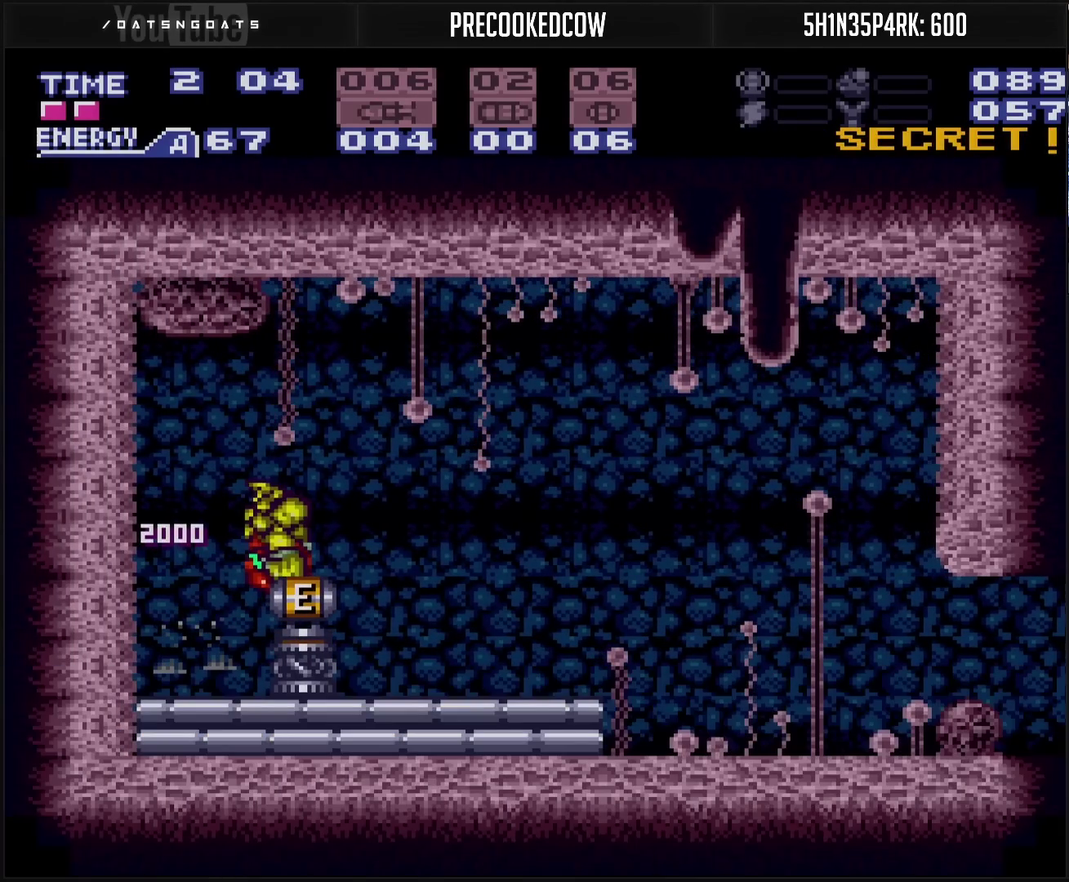
{"buttons": ["DPAD_RIGHT"], "events": []}
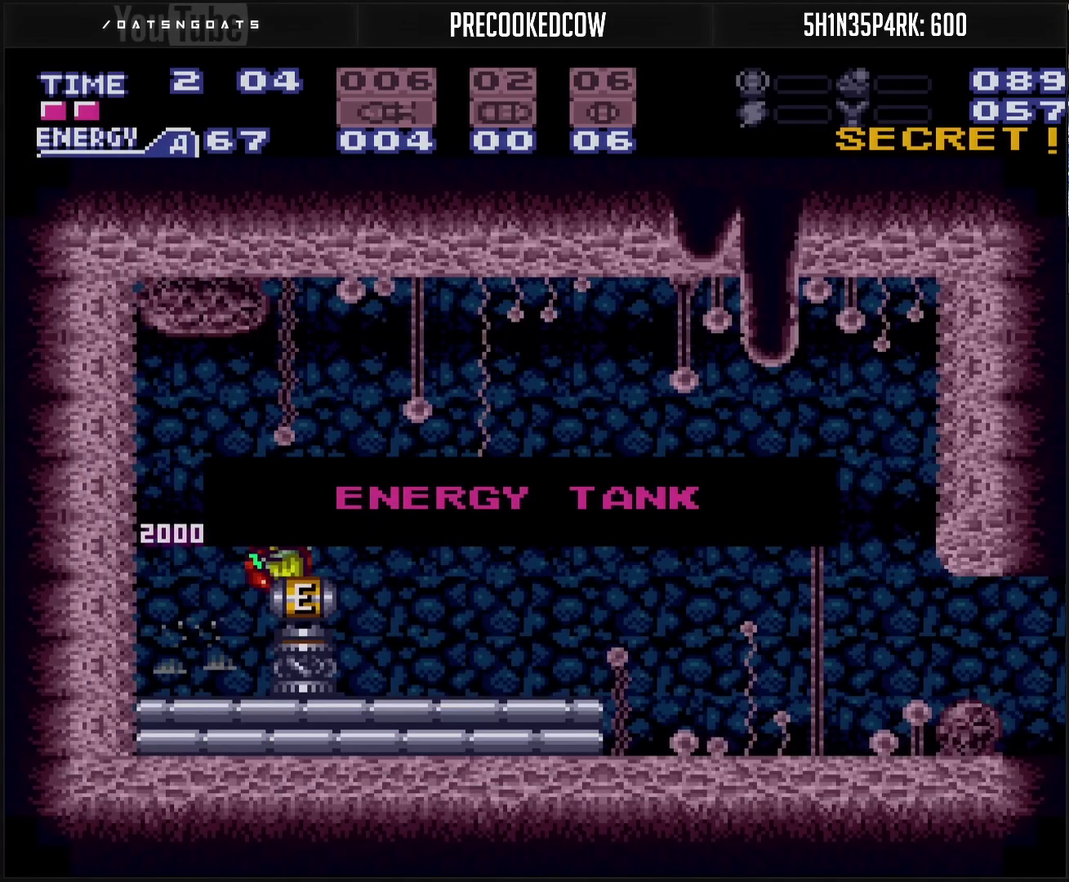
{"buttons": [], "events": [[483, "DPAD_RIGHT", "up"]]}
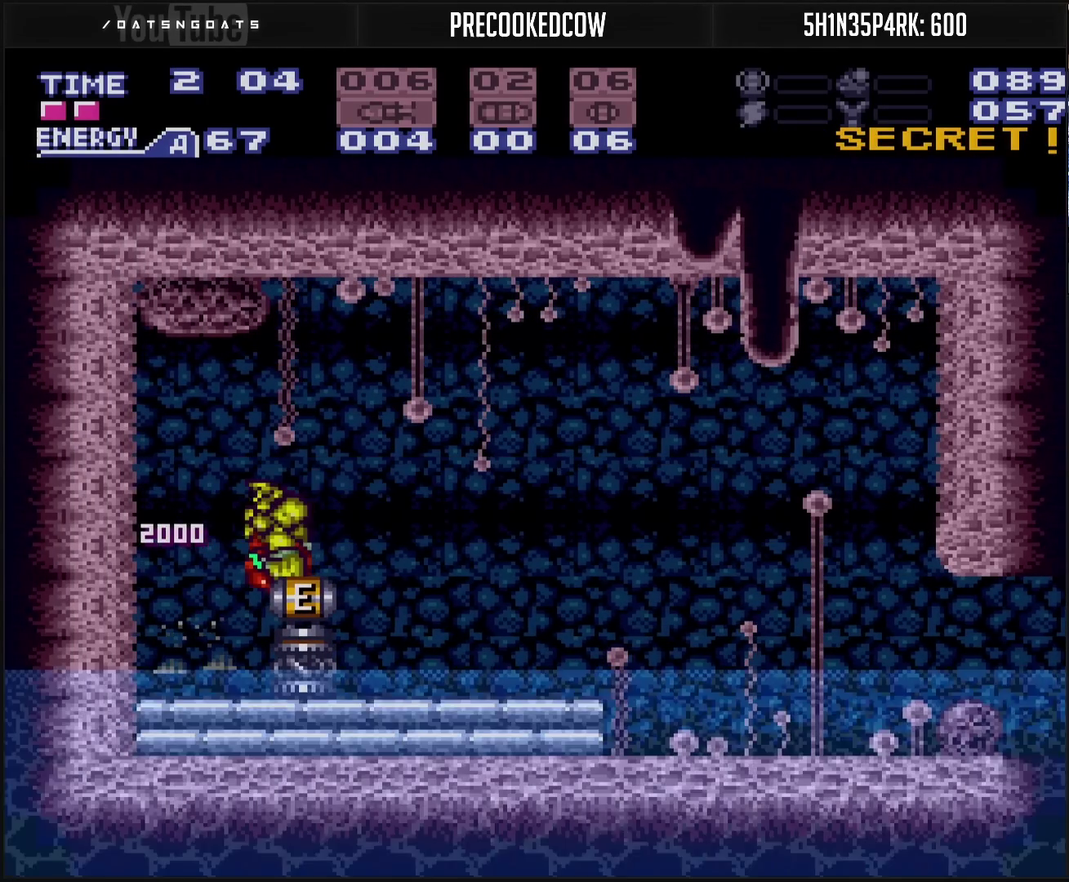
{"buttons": ["CROSS", "DPAD_RIGHT"], "events": [[83, "CIRCLE", "down"], [83, "CROSS", "down"], [83, "DPAD_RIGHT", "down"], [233, "CIRCLE", "up"], [350, "CIRCLE", "down"], [500, "CIRCLE", "up"]]}
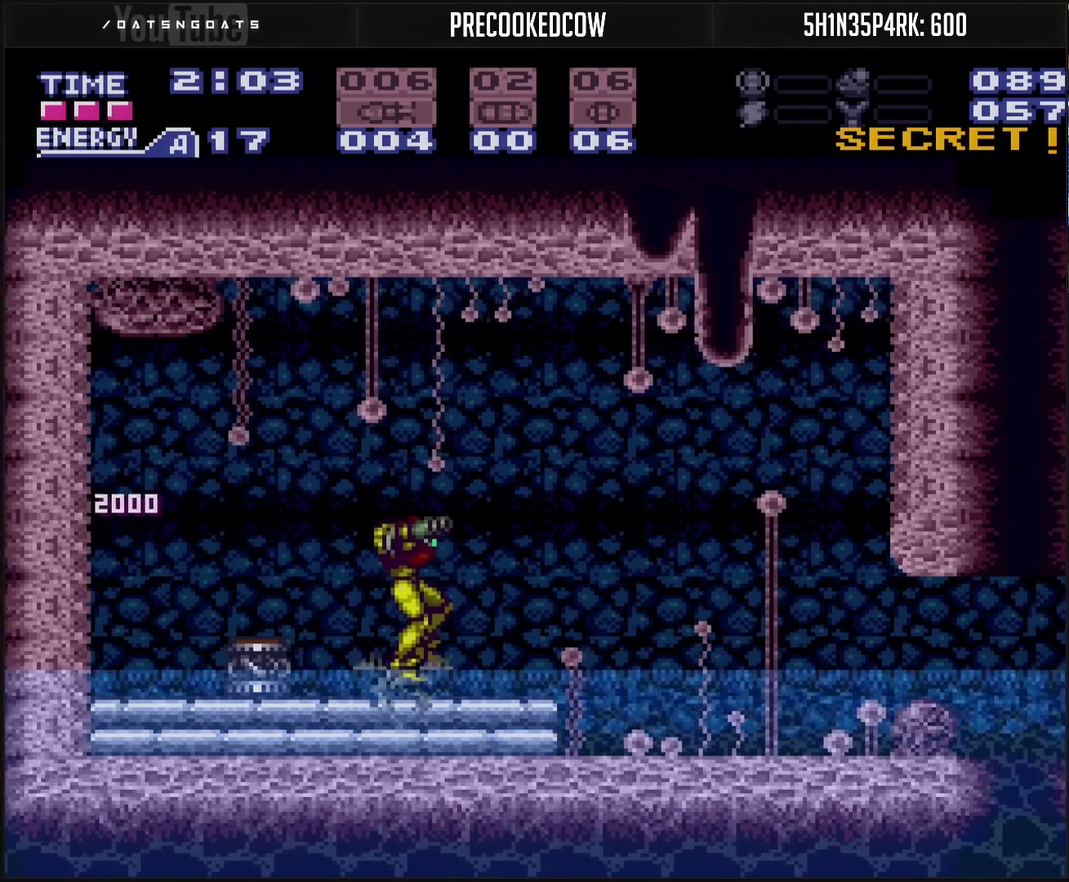
{"buttons": ["CROSS", "DPAD_RIGHT"], "events": [[167, "CIRCLE", "down"], [233, "CIRCLE", "up"], [250, "CROSS", "up"], [400, "CROSS", "down"]]}
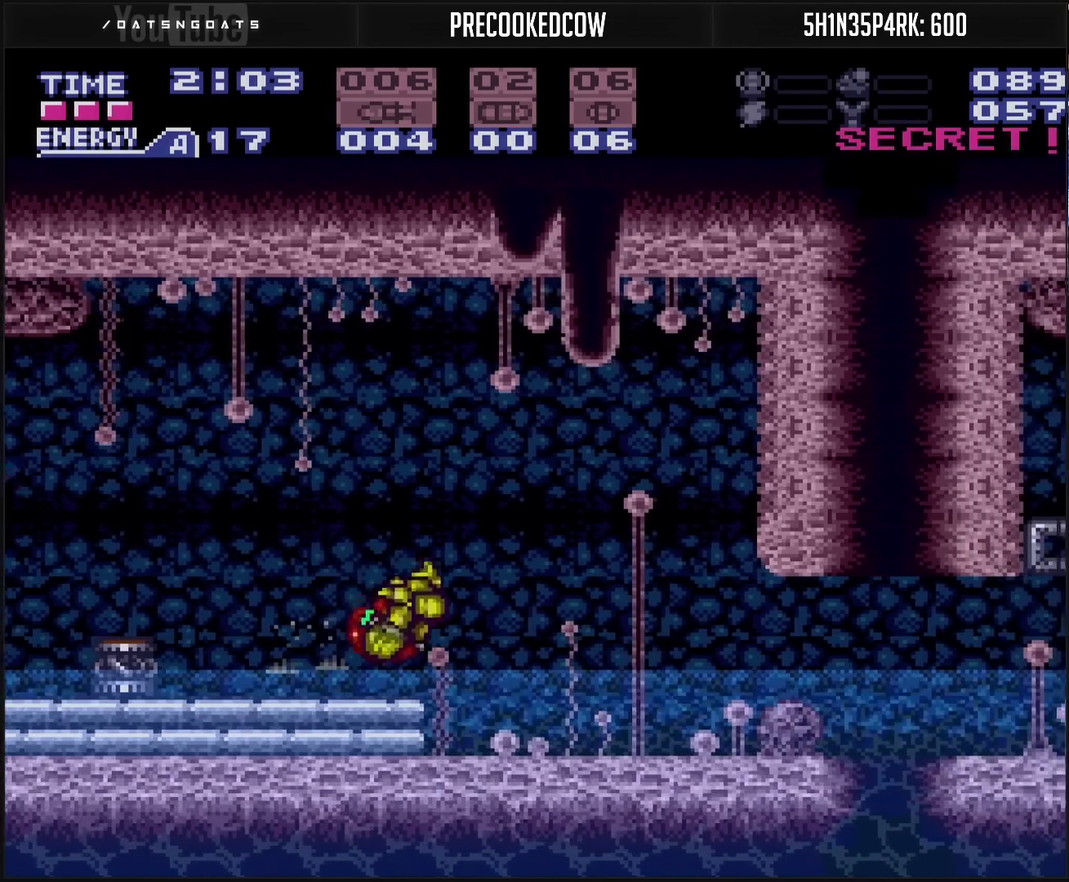
{"buttons": ["CROSS", "L1", "DPAD_RIGHT"], "events": [[167, "CROSS", "up"], [283, "CROSS", "down"], [333, "R1", "down"], [433, "R1", "up"], [450, "L1", "down"]]}
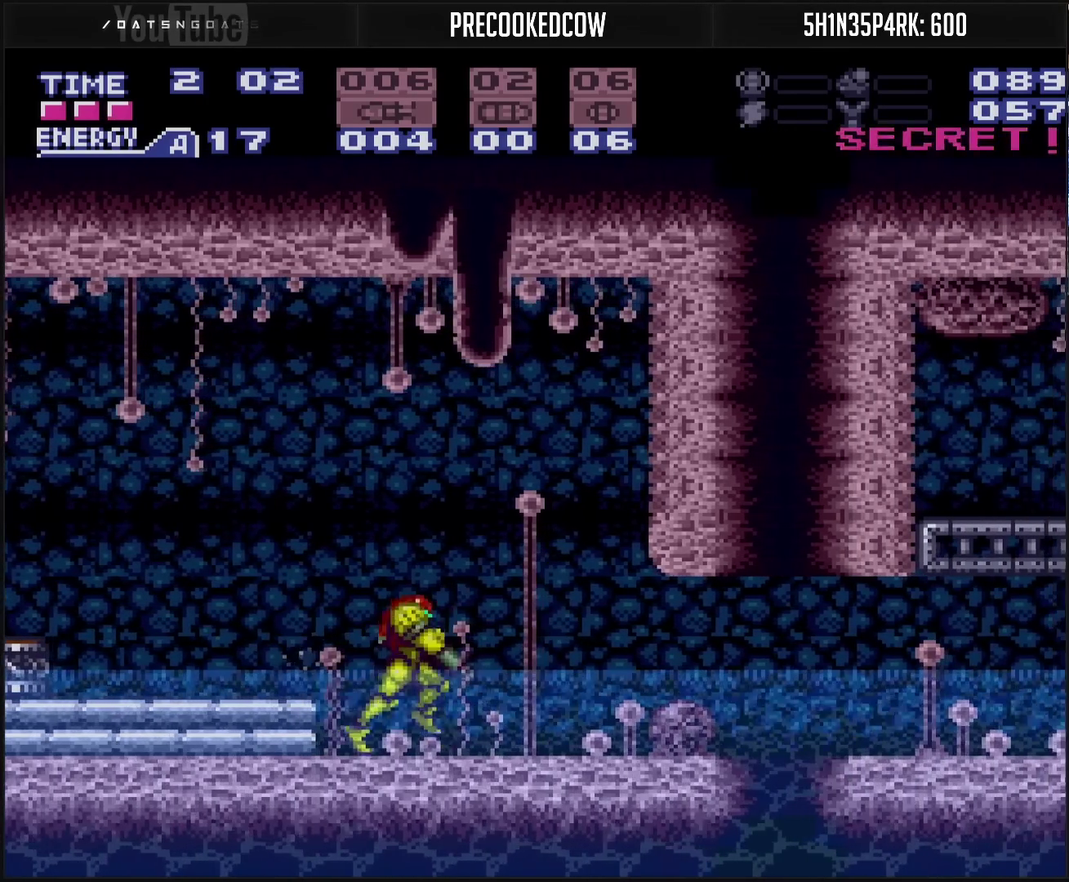
{"buttons": ["CROSS", "R1", "DPAD_RIGHT"], "events": [[33, "R1", "down"], [83, "R1", "up"], [250, "L1", "up"], [317, "L1", "down"], [367, "L1", "up"], [383, "R1", "down"]]}
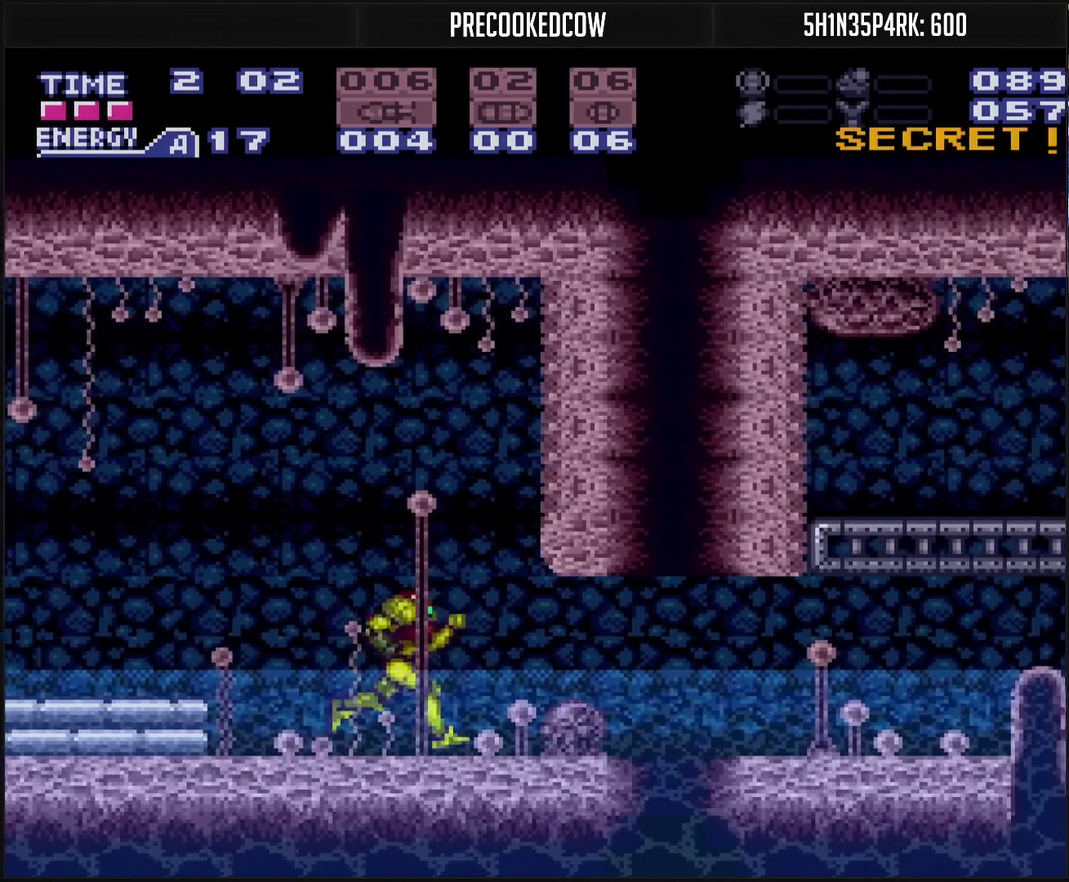
{"buttons": ["CROSS", "DPAD_RIGHT"], "events": [[33, "L1", "down"], [50, "R1", "up"], [83, "L1", "up"], [150, "L1", "down"], [267, "L1", "up"]]}
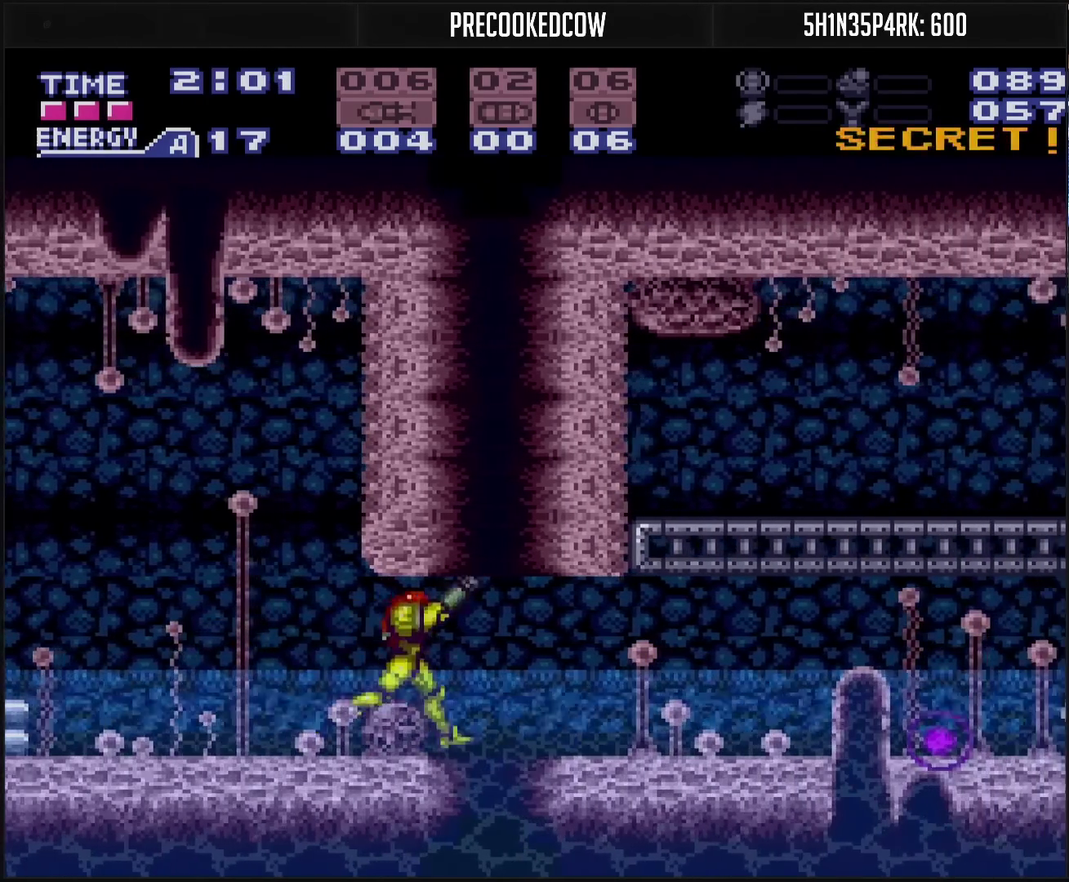
{"buttons": ["CROSS", "DPAD_RIGHT"], "events": [[183, "R1", "down"], [283, "R1", "up"], [350, "L1", "down"], [417, "L1", "up"], [417, "R1", "down"], [467, "R1", "up"]]}
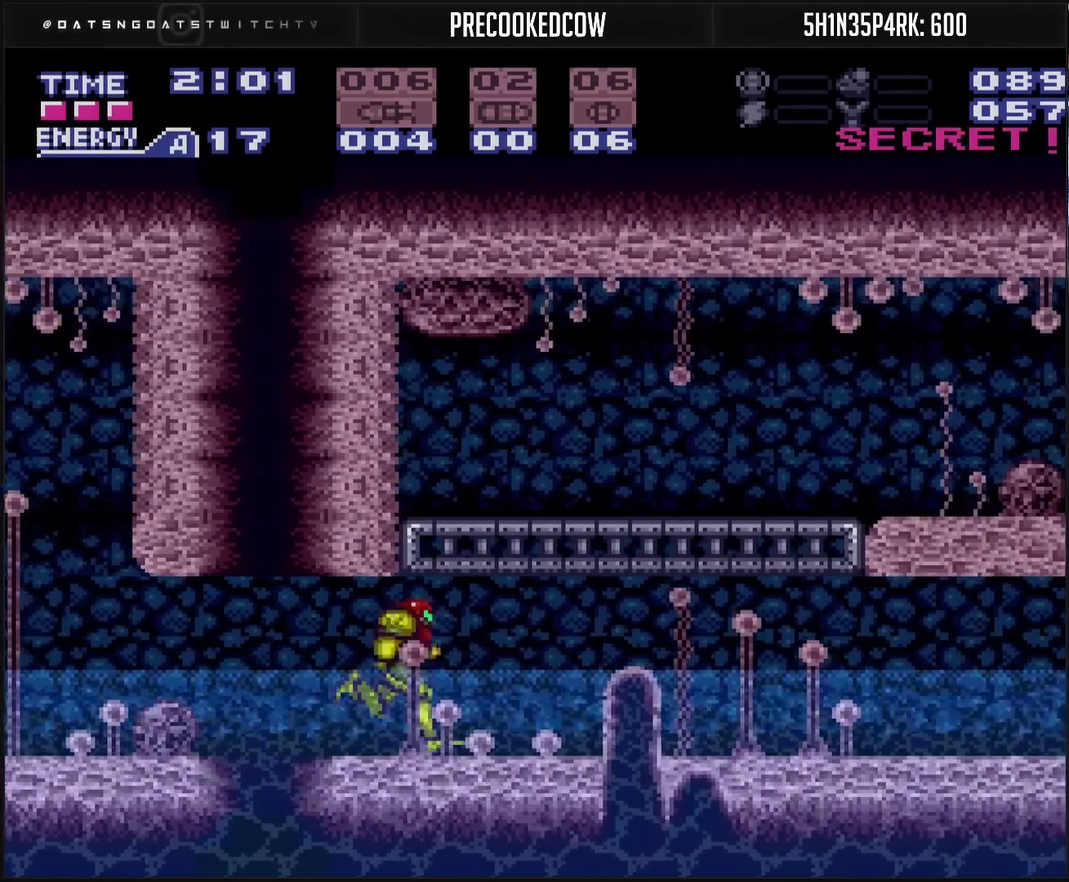
{"buttons": ["CROSS", "R1", "DPAD_RIGHT"], "events": [[83, "L1", "down"], [150, "L1", "up"], [150, "R1", "down"], [200, "L1", "down"], [200, "R1", "up"], [467, "L1", "up"], [483, "R1", "down"]]}
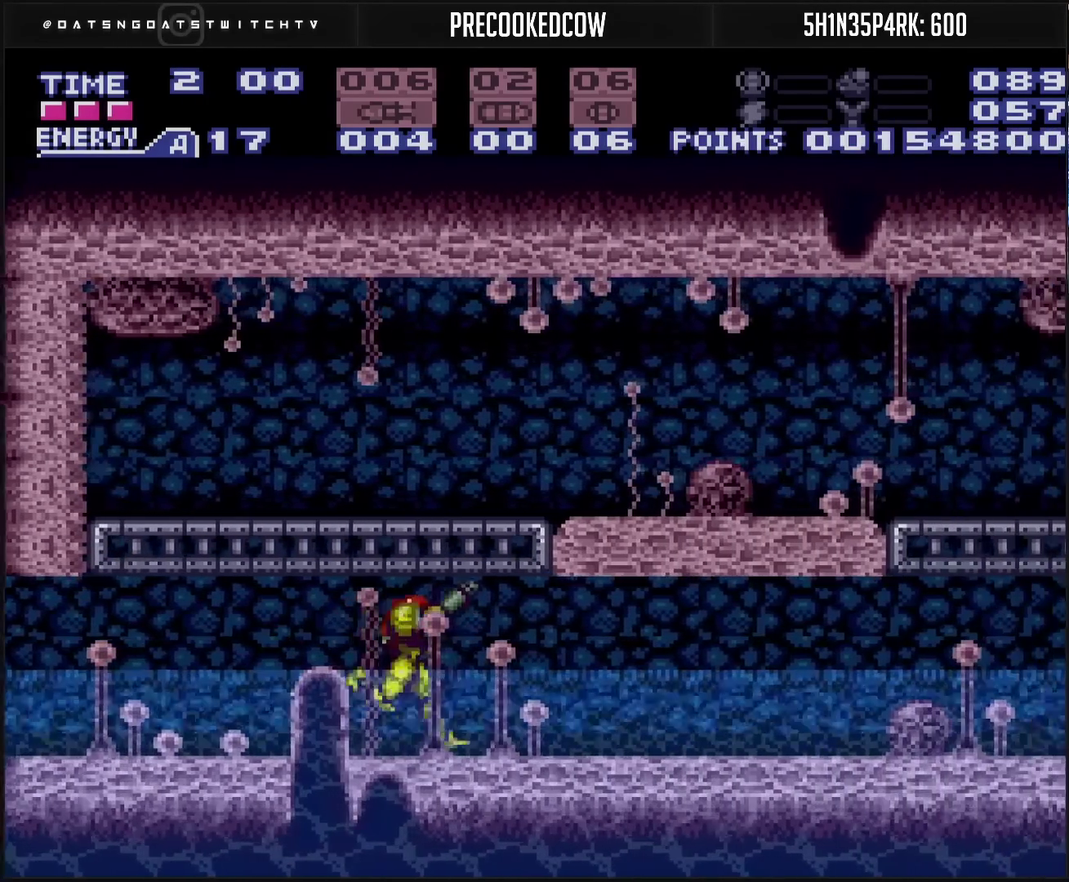
{"buttons": ["CROSS", "R1", "DPAD_RIGHT"], "events": [[100, "L1", "down"], [167, "R1", "up"], [183, "L1", "up"], [217, "R1", "down"], [233, "L1", "down"], [283, "L1", "up"], [283, "R1", "up"], [433, "L1", "down"], [467, "R1", "down"], [500, "L1", "up"]]}
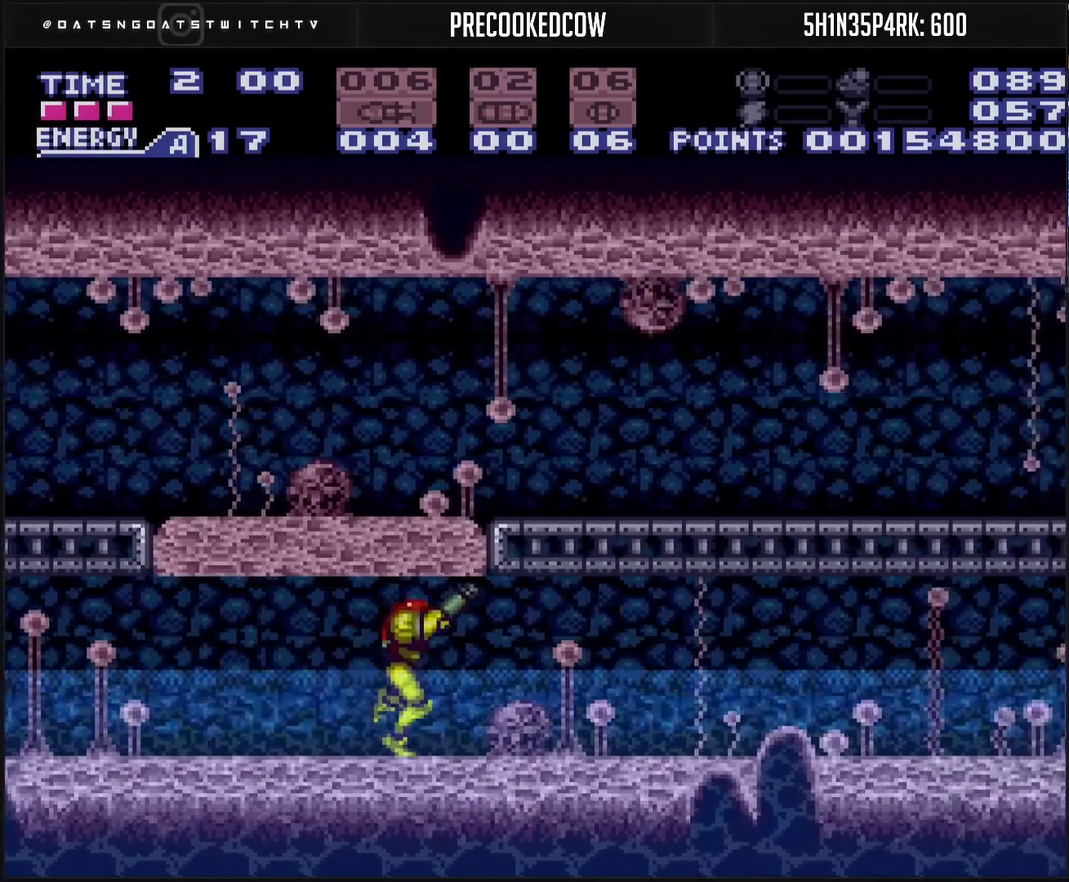
{"buttons": ["CROSS", "L1", "DPAD_RIGHT"], "events": [[17, "R1", "up"], [50, "L1", "down"], [217, "L1", "up"], [267, "L1", "down"], [317, "L1", "up"], [433, "R1", "down"], [483, "L1", "down"], [483, "R1", "up"]]}
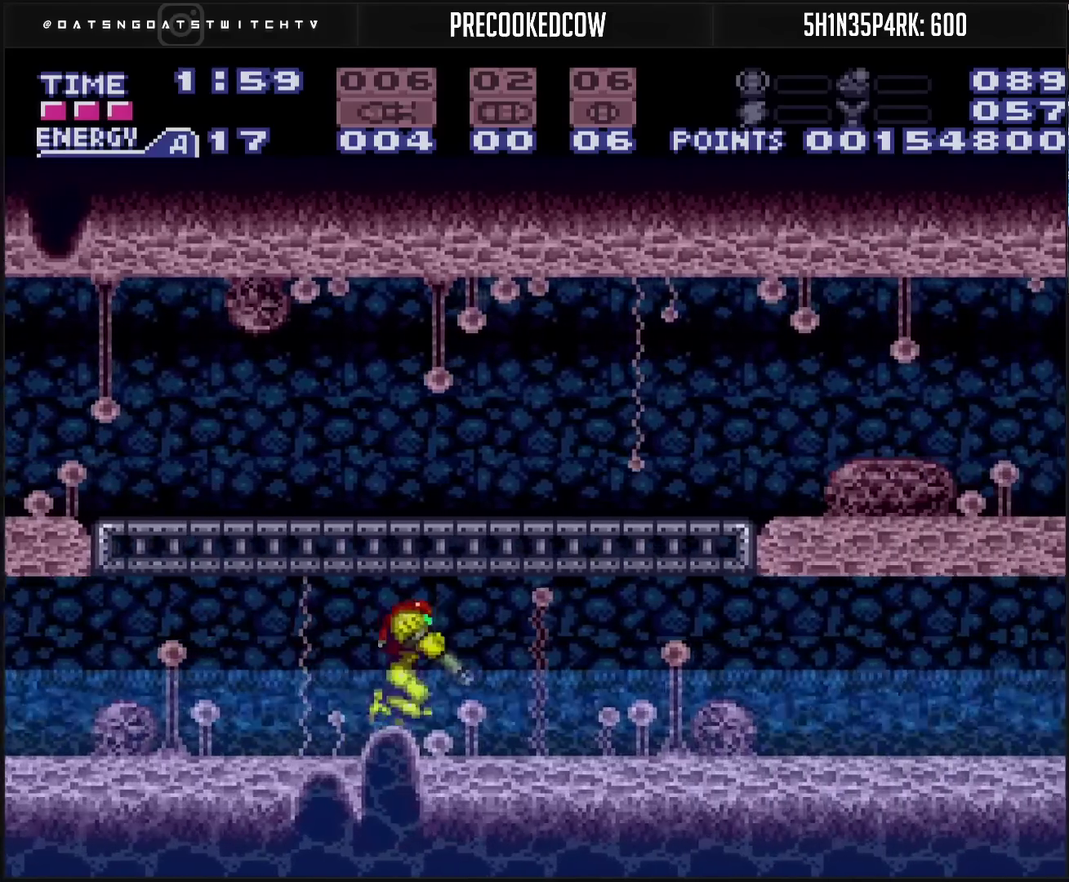
{"buttons": ["CROSS", "DPAD_RIGHT"], "events": [[33, "L1", "up"], [67, "R1", "down"], [100, "L1", "down"], [233, "L1", "up"], [233, "R1", "up"], [300, "L1", "down"], [367, "L1", "up"]]}
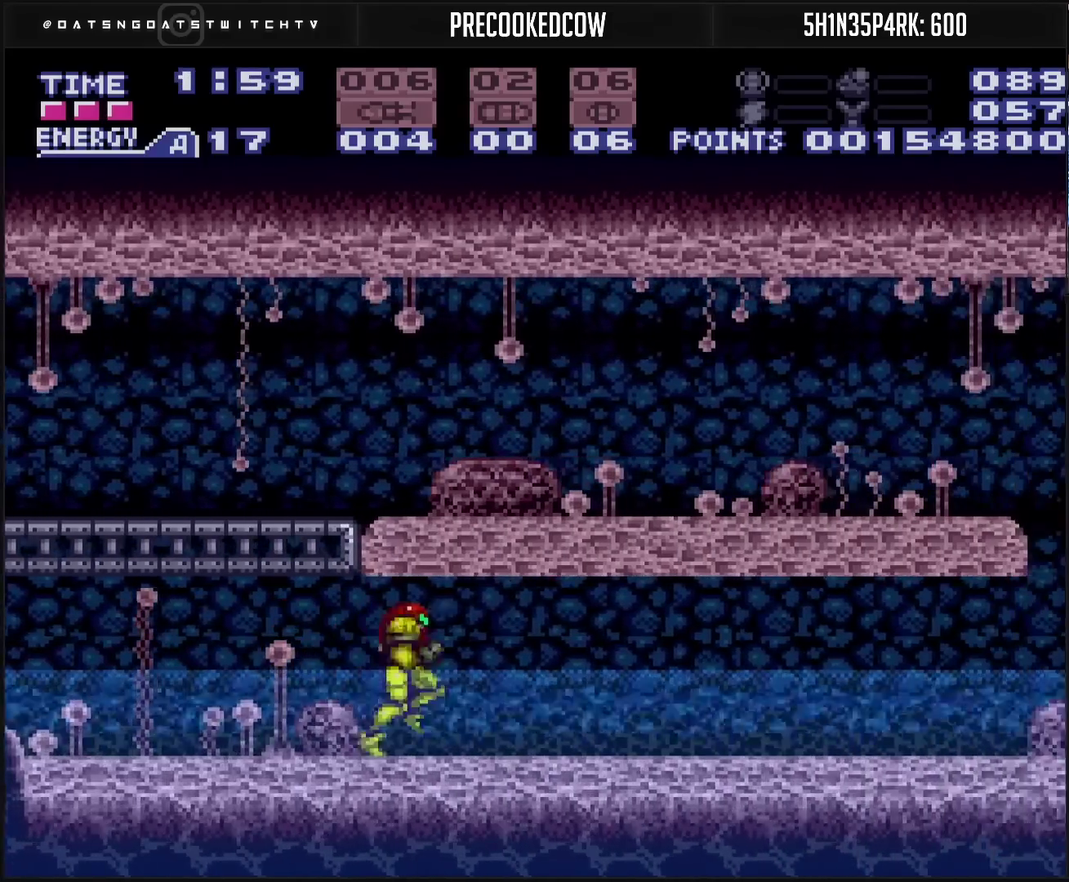
{"buttons": ["CROSS", "R1", "DPAD_RIGHT"], "events": [[100, "L1", "down"], [150, "R1", "down"], [233, "R1", "up"], [283, "R1", "down"], [300, "L1", "up"], [333, "R1", "up"], [350, "L1", "down"], [400, "L1", "up"], [400, "R1", "down"]]}
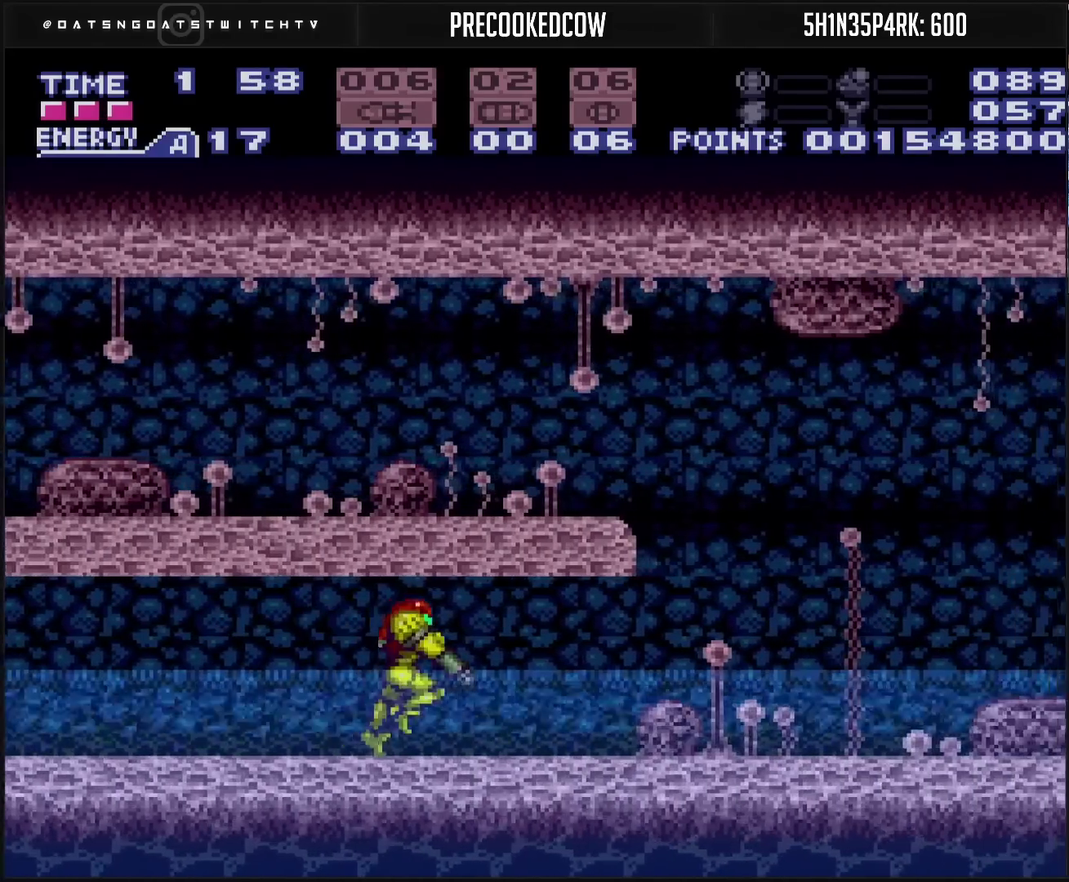
{"buttons": ["CROSS", "L1", "DPAD_RIGHT"], "events": [[50, "R1", "up"], [67, "L1", "down"], [117, "L1", "up"], [117, "R1", "down"], [167, "L1", "down"], [333, "L1", "up"], [383, "L1", "down"], [383, "R1", "up"]]}
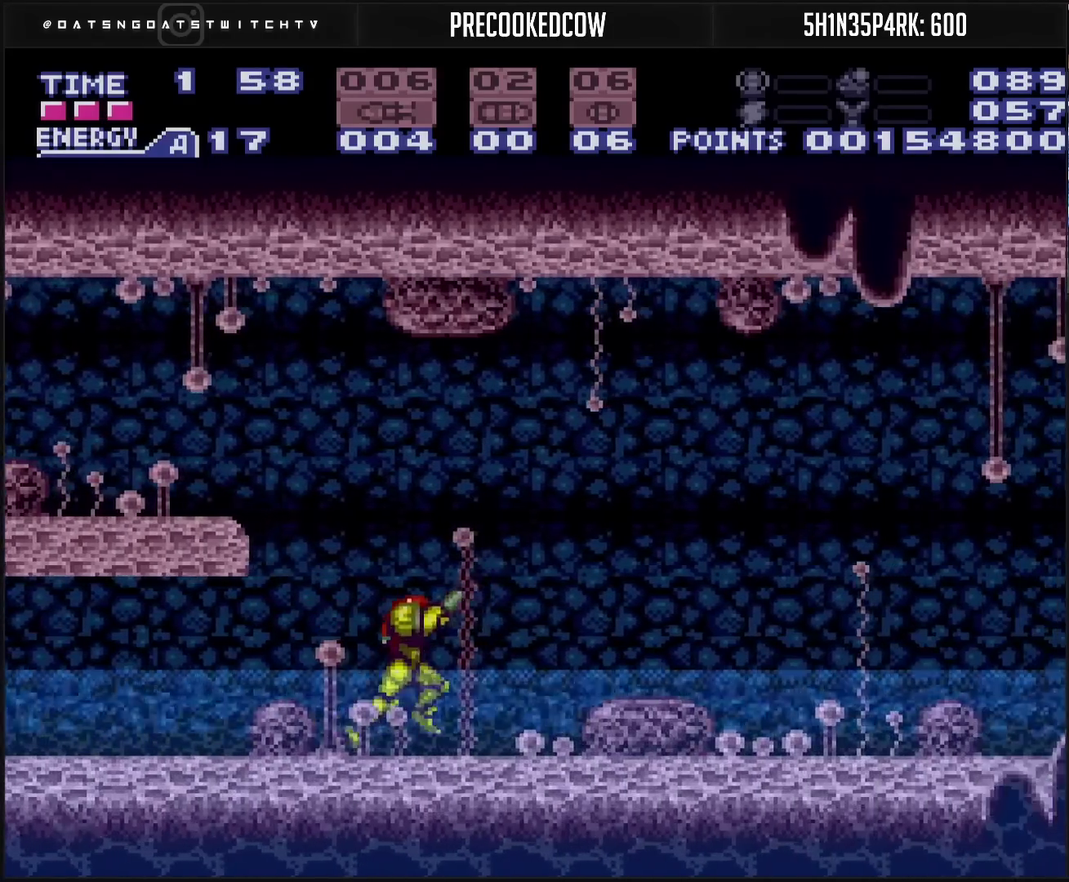
{"buttons": ["CROSS", "R1", "DPAD_RIGHT"], "events": [[67, "R1", "down"], [133, "R1", "up"], [150, "L1", "up"], [200, "L1", "down"], [200, "R1", "down"], [350, "L1", "up"], [383, "R1", "up"], [400, "L1", "down"], [450, "R1", "down"], [467, "L1", "up"]]}
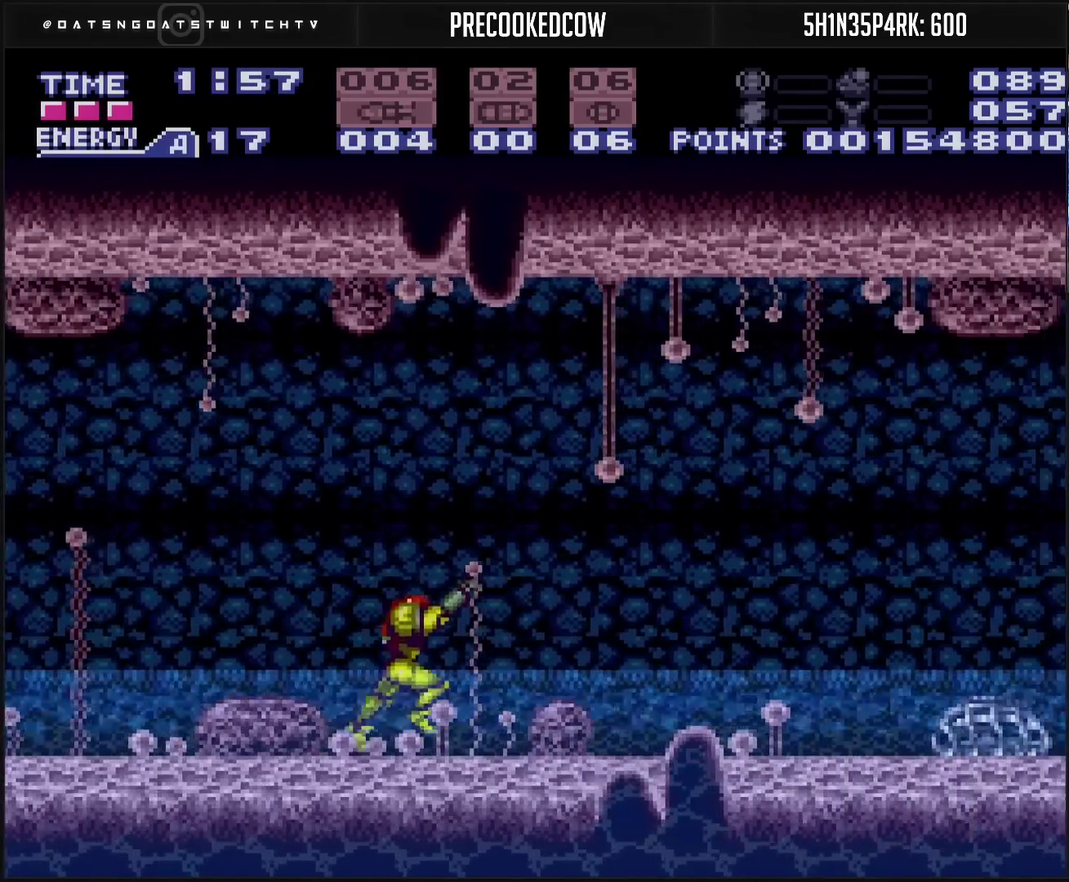
{"buttons": ["CROSS", "TRIANGLE", "DPAD_RIGHT"], "events": [[100, "R1", "up"], [117, "L1", "down"], [150, "R1", "down"], [183, "L1", "up"], [233, "R1", "up"], [250, "L1", "down"], [400, "L1", "up"], [483, "TRIANGLE", "down"]]}
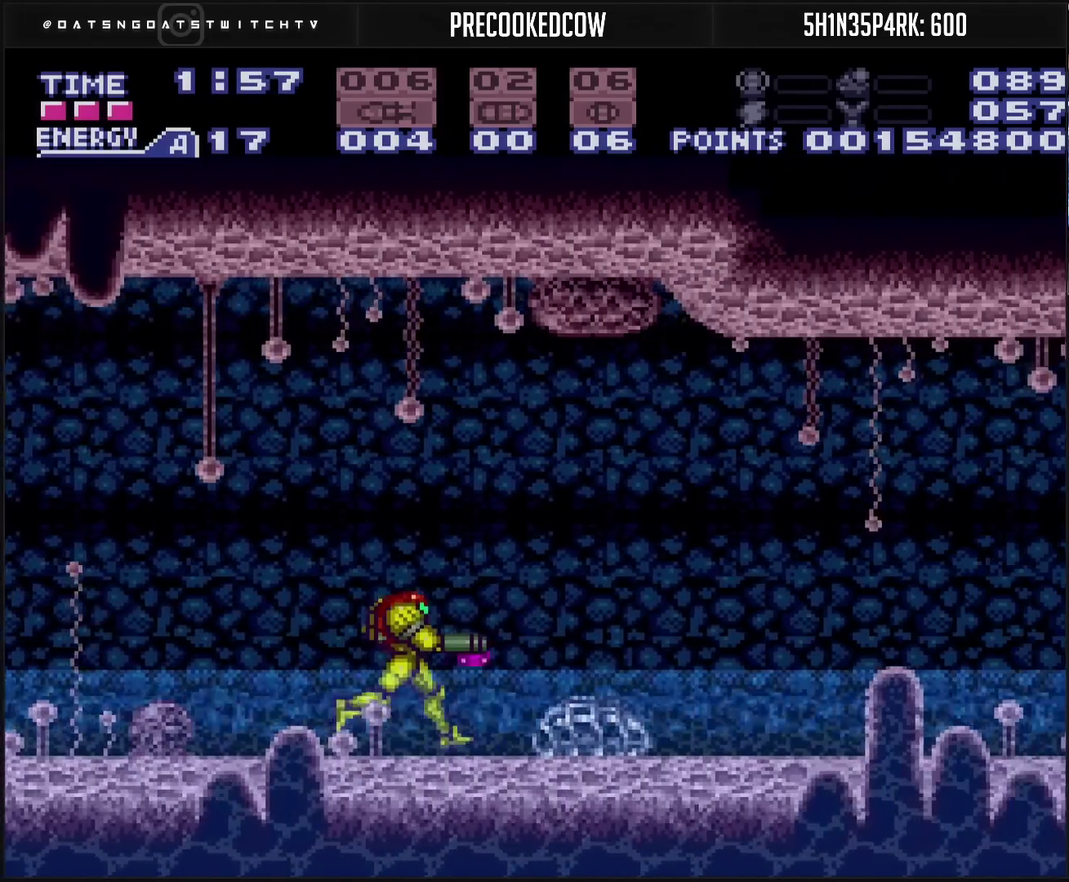
{"buttons": ["CROSS", "DPAD_RIGHT"], "events": [[117, "TRIANGLE", "up"], [233, "TRIANGLE", "down"], [400, "TRIANGLE", "up"]]}
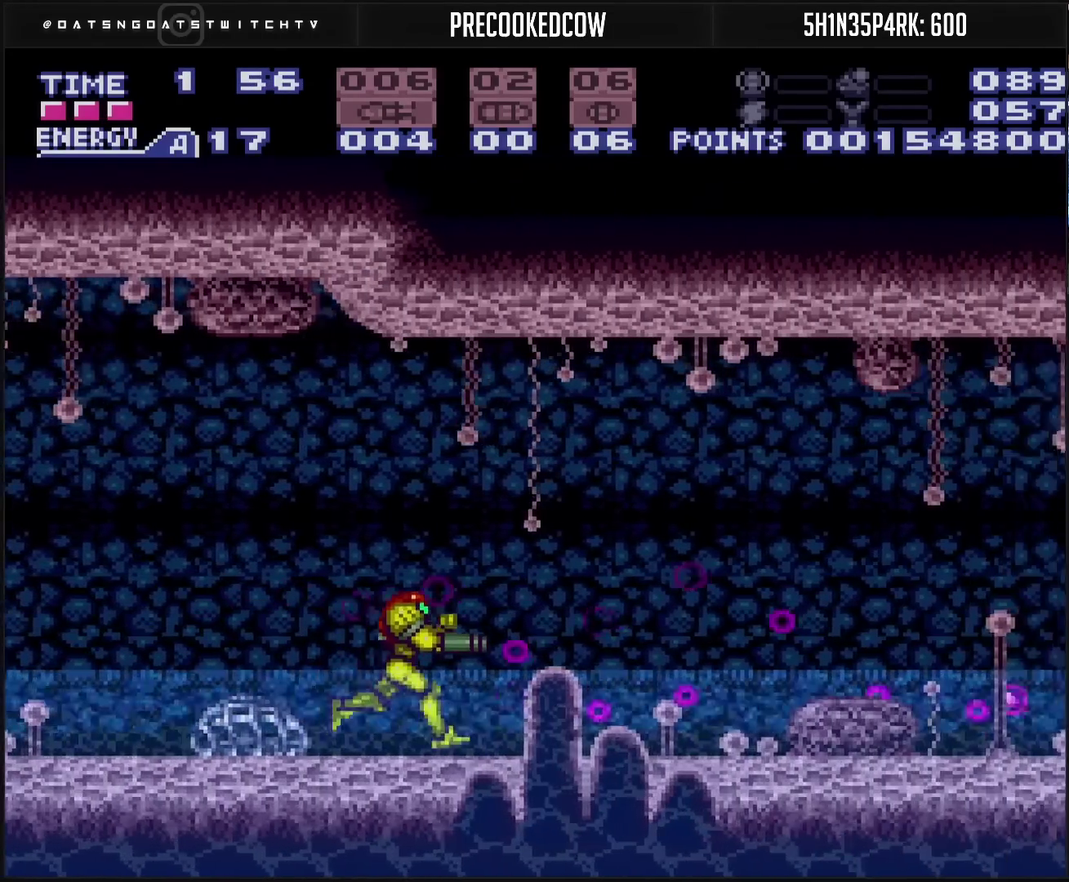
{"buttons": ["CROSS", "DPAD_RIGHT"], "events": [[17, "TRIANGLE", "down"], [167, "TRIANGLE", "up"], [250, "TRIANGLE", "down"], [433, "TRIANGLE", "up"]]}
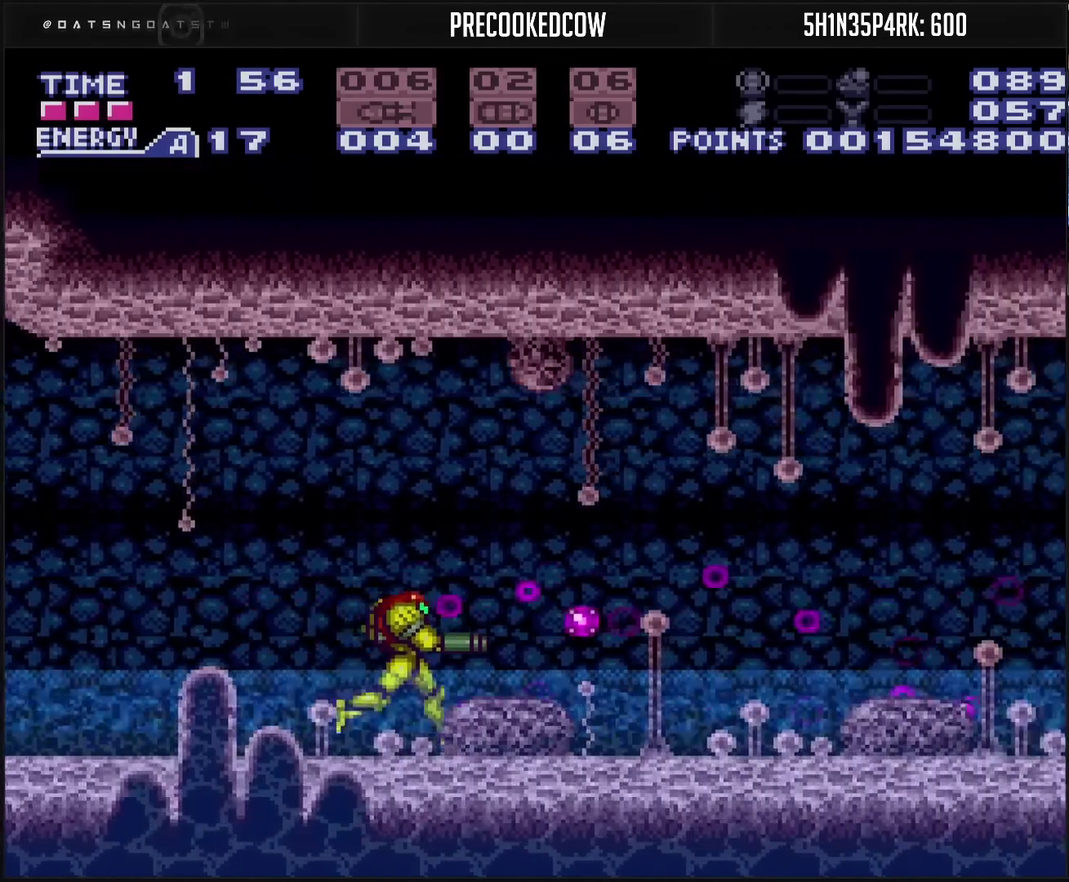
{"buttons": ["CROSS", "DPAD_RIGHT"], "events": [[33, "TRIANGLE", "down"], [200, "TRIANGLE", "up"], [367, "TRIANGLE", "down"], [483, "TRIANGLE", "up"]]}
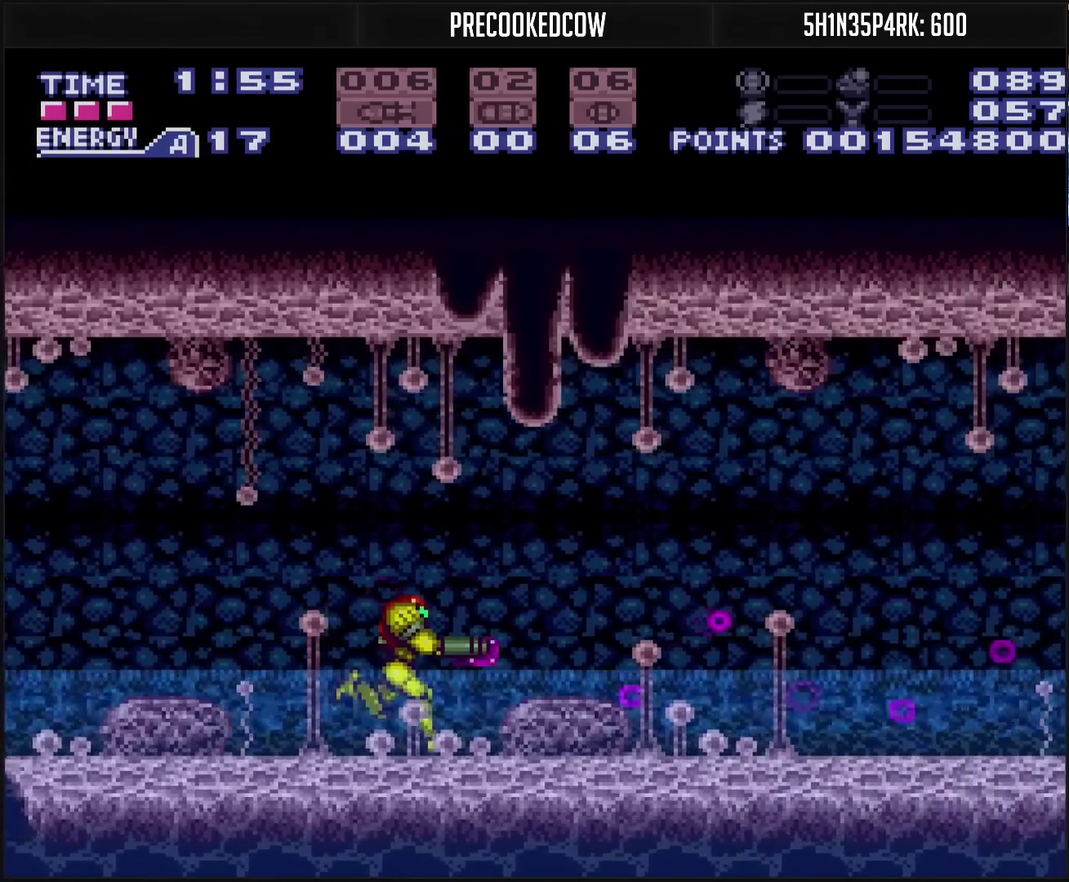
{"buttons": ["CROSS", "DPAD_RIGHT"], "events": [[250, "TRIANGLE", "down"], [300, "TRIANGLE", "up"]]}
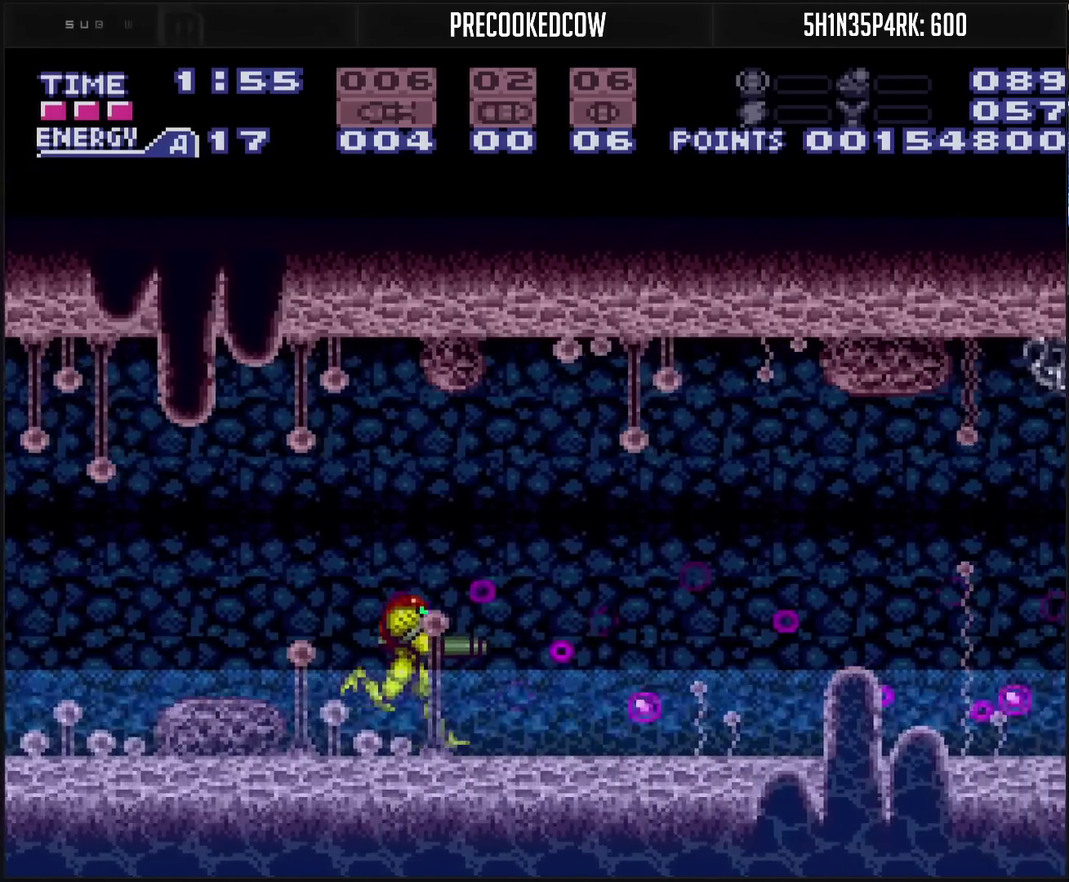
{"buttons": ["CROSS", "DPAD_RIGHT"], "events": [[17, "TRIANGLE", "down"], [100, "TRIANGLE", "up"], [350, "TRIANGLE", "down"], [433, "TRIANGLE", "up"]]}
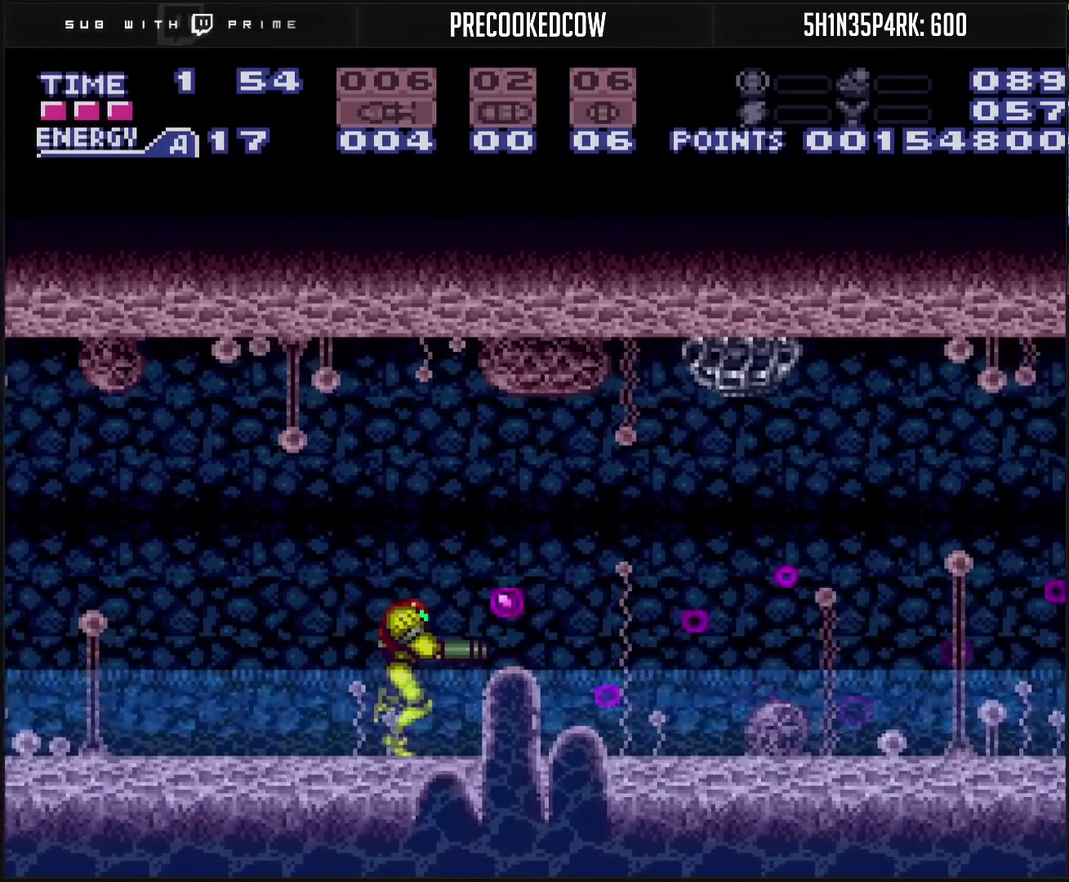
{"buttons": ["CROSS", "TRIANGLE", "DPAD_RIGHT"], "events": [[200, "TRIANGLE", "down"], [333, "TRIANGLE", "up"], [500, "TRIANGLE", "down"]]}
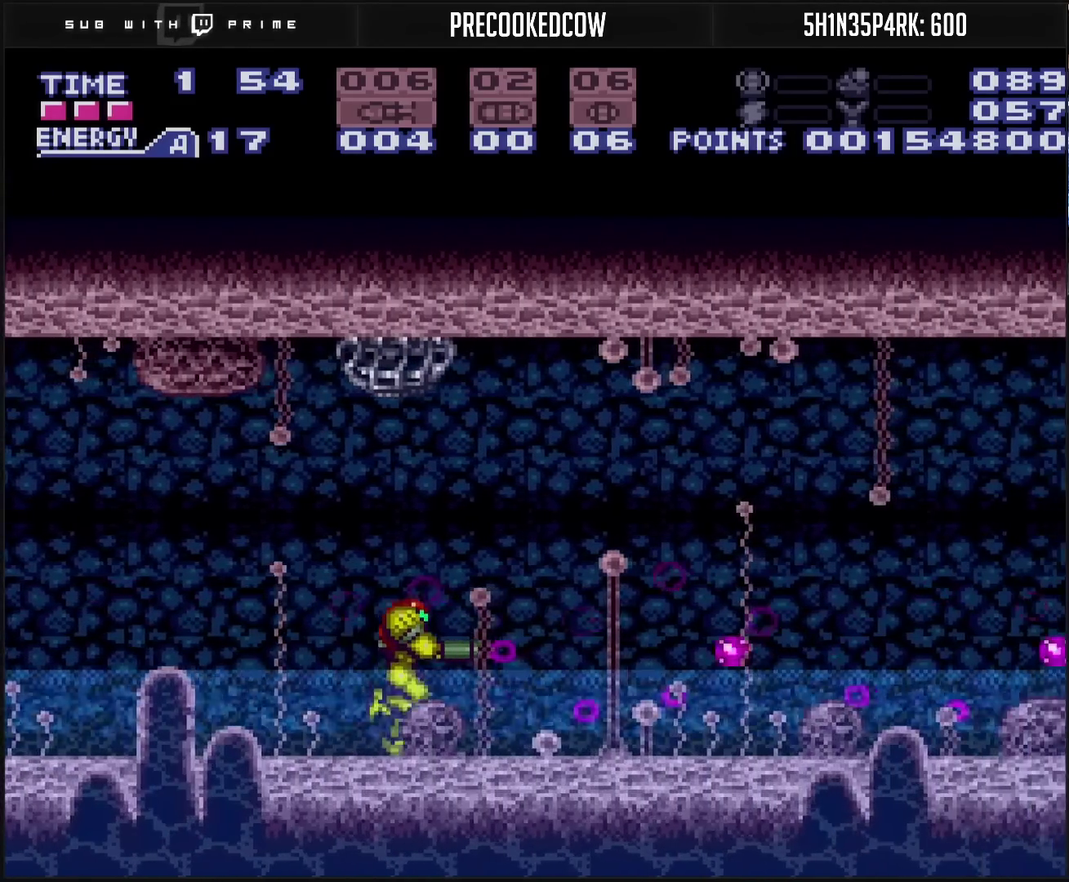
{"buttons": ["CROSS", "DPAD_RIGHT"], "events": [[100, "TRIANGLE", "up"], [283, "TRIANGLE", "down"], [400, "TRIANGLE", "up"]]}
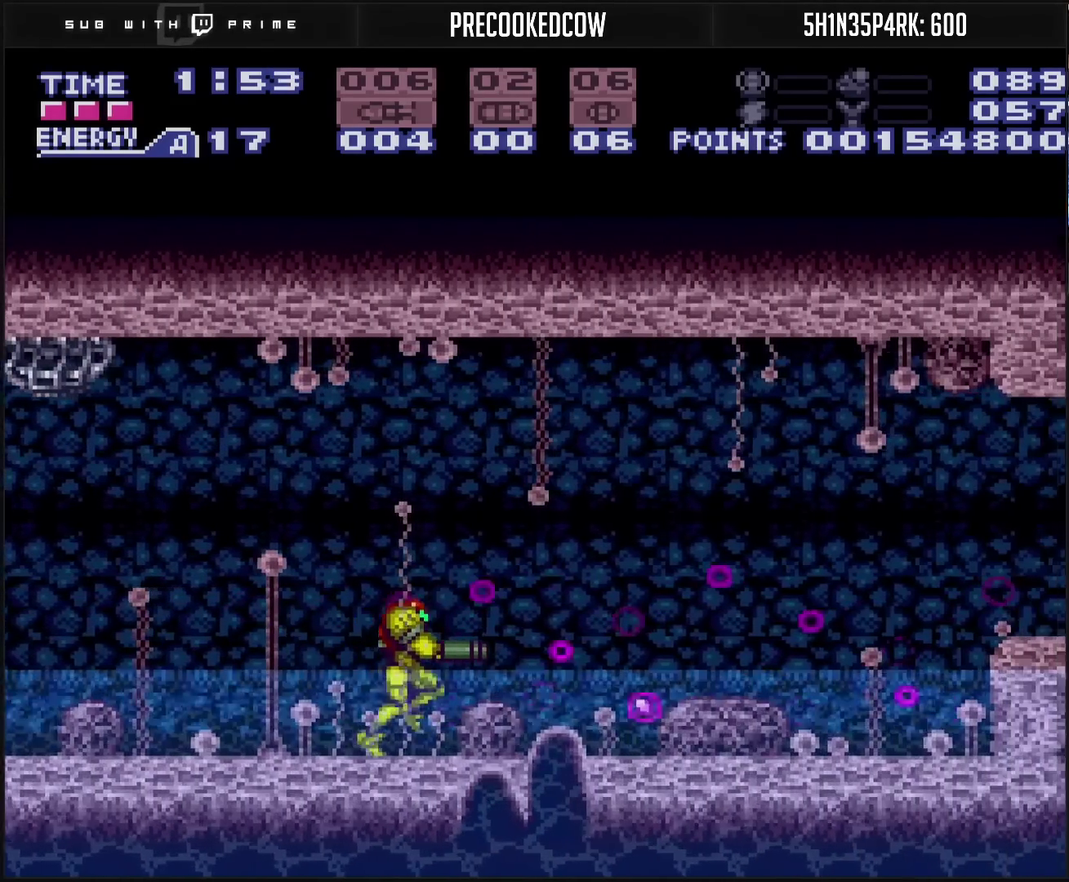
{"buttons": ["CROSS", "DPAD_RIGHT"], "events": [[50, "TRIANGLE", "down"], [150, "TRIANGLE", "up"], [333, "TRIANGLE", "down"], [417, "TRIANGLE", "up"]]}
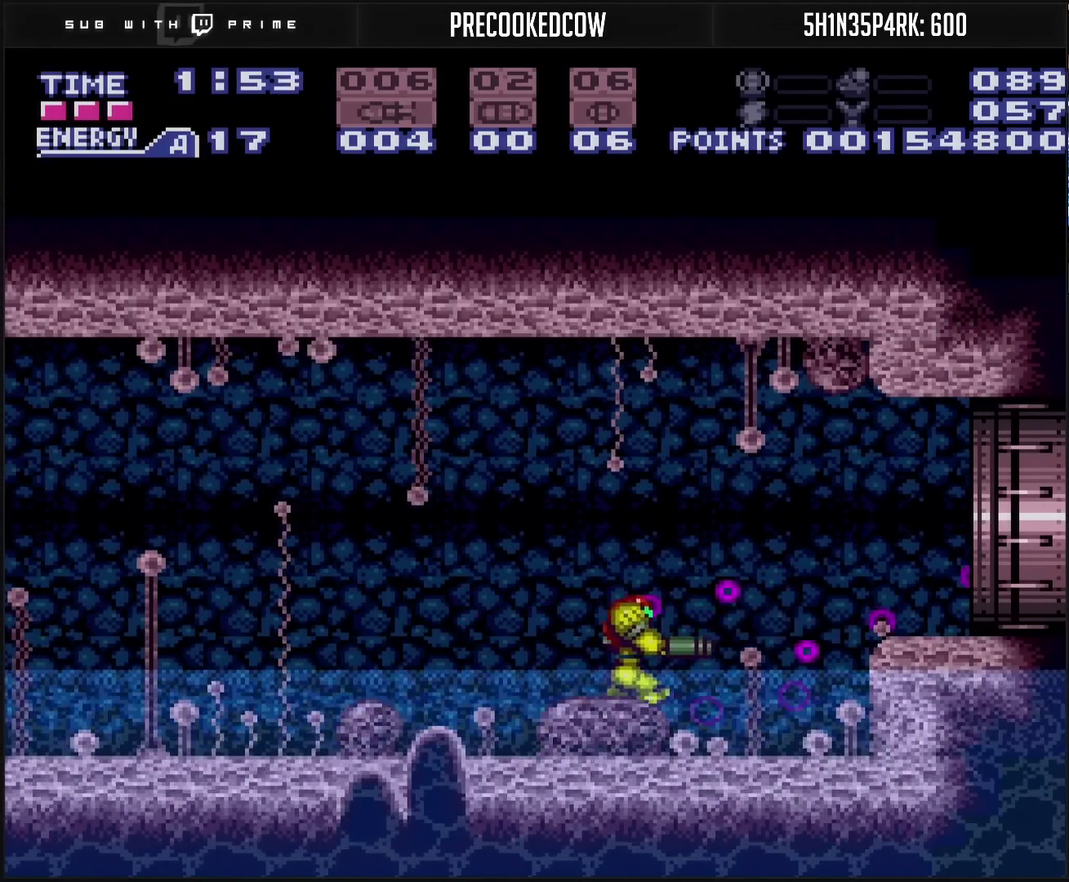
{"buttons": ["CROSS", "CIRCLE", "DPAD_RIGHT"], "events": [[183, "CIRCLE", "down"]]}